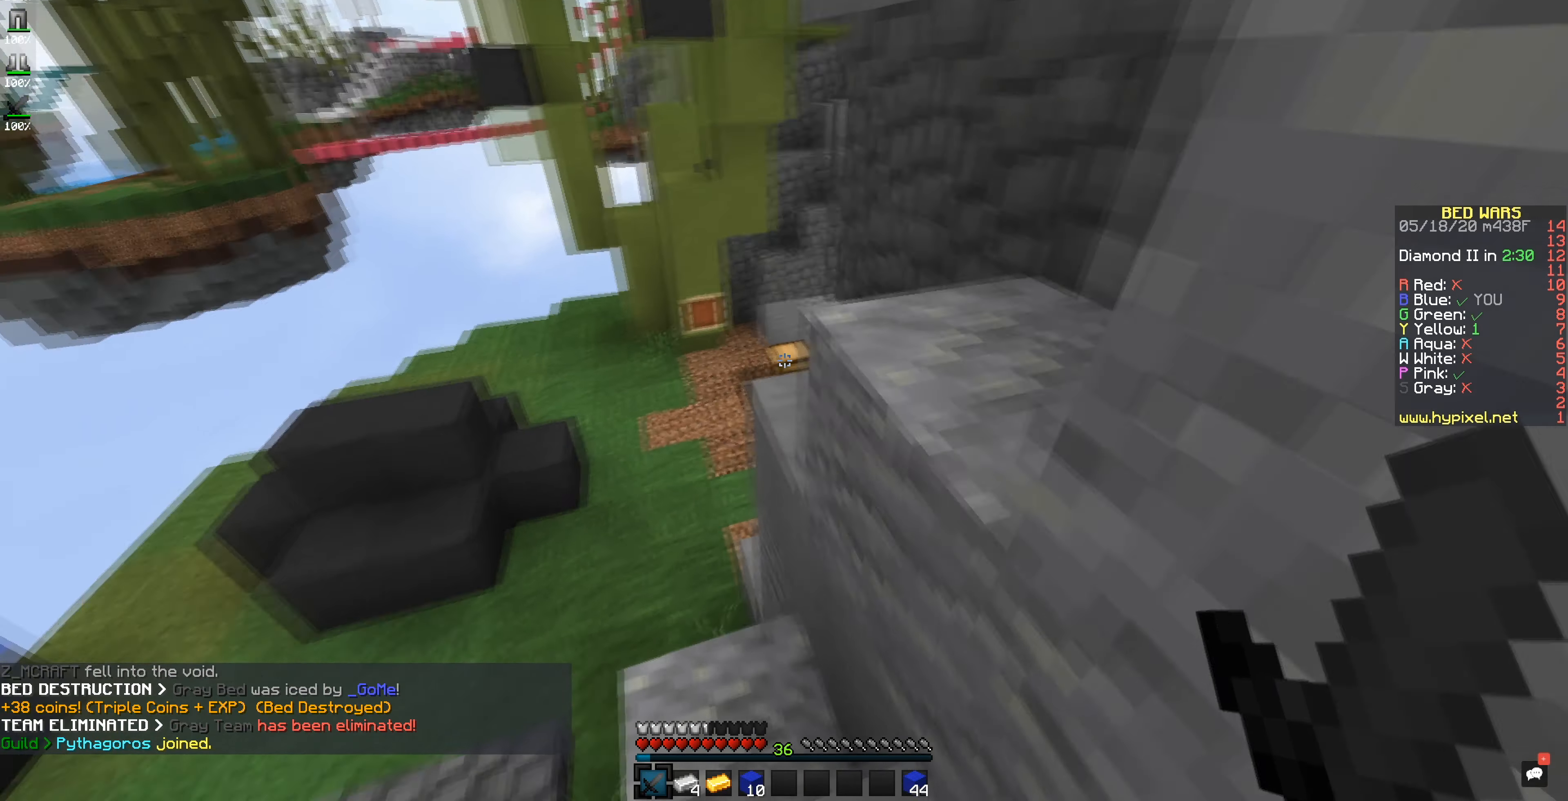
Gameplay with keyboard and mouse; each line is a JSON object with the keys and mouse buttons held at the frame after it. "events" lists presses ("down") and releases ("up") of "mouse_left" and "mouse_right" between this image and that frame as [ms after this image, input, new state], when the widget could be followed in between. "mouse_left", "mouse_right" = the "left", "right" buttons of the "mouse" list. No other keys are recorded. Fast repeated clicks can show as one long hold. Mouse movement is not recorded.
{"keys": [], "mouse": [], "events": []}
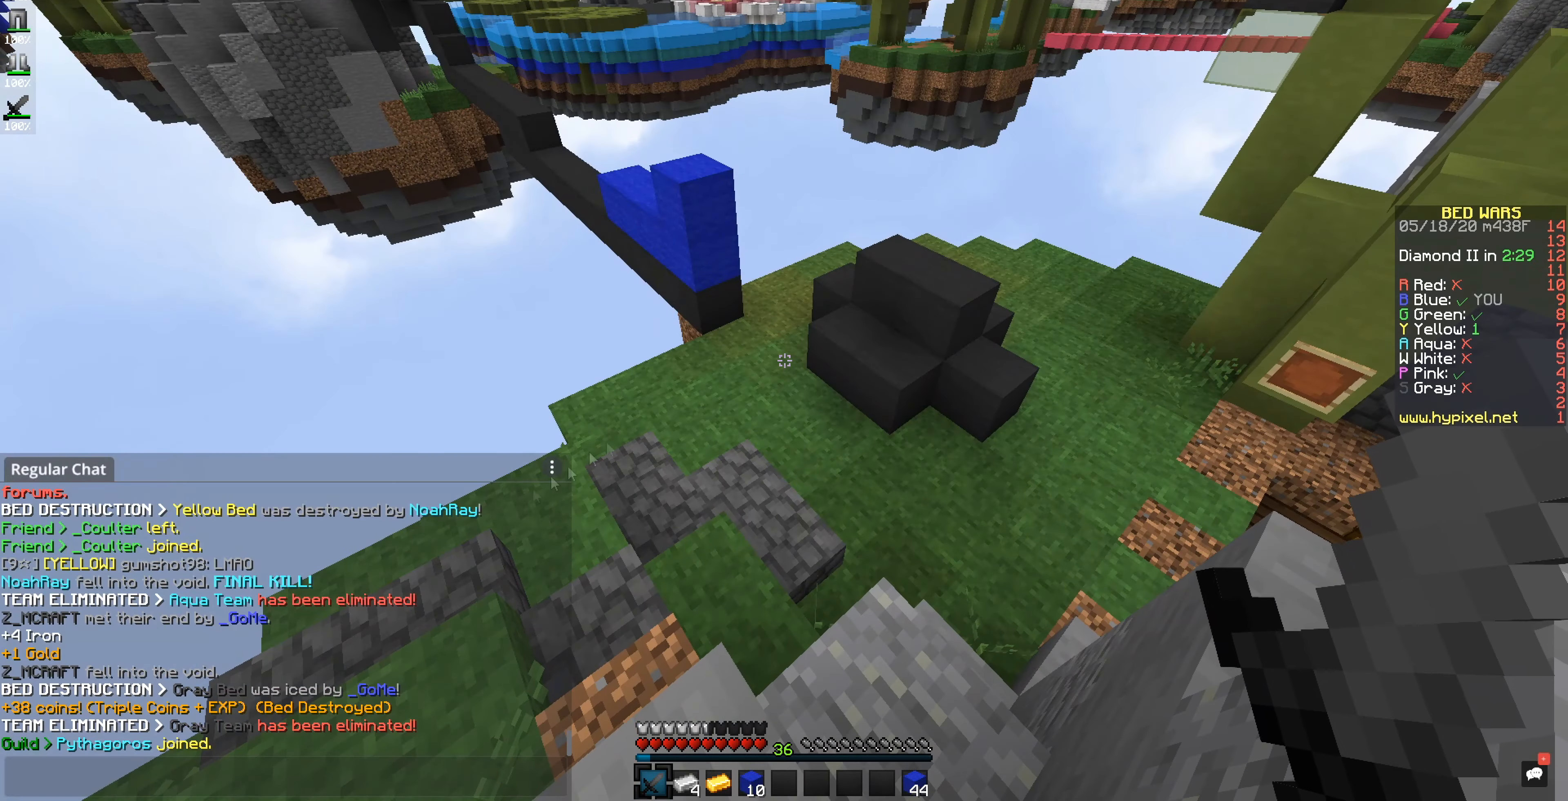
{"keys": [], "mouse": [], "events": []}
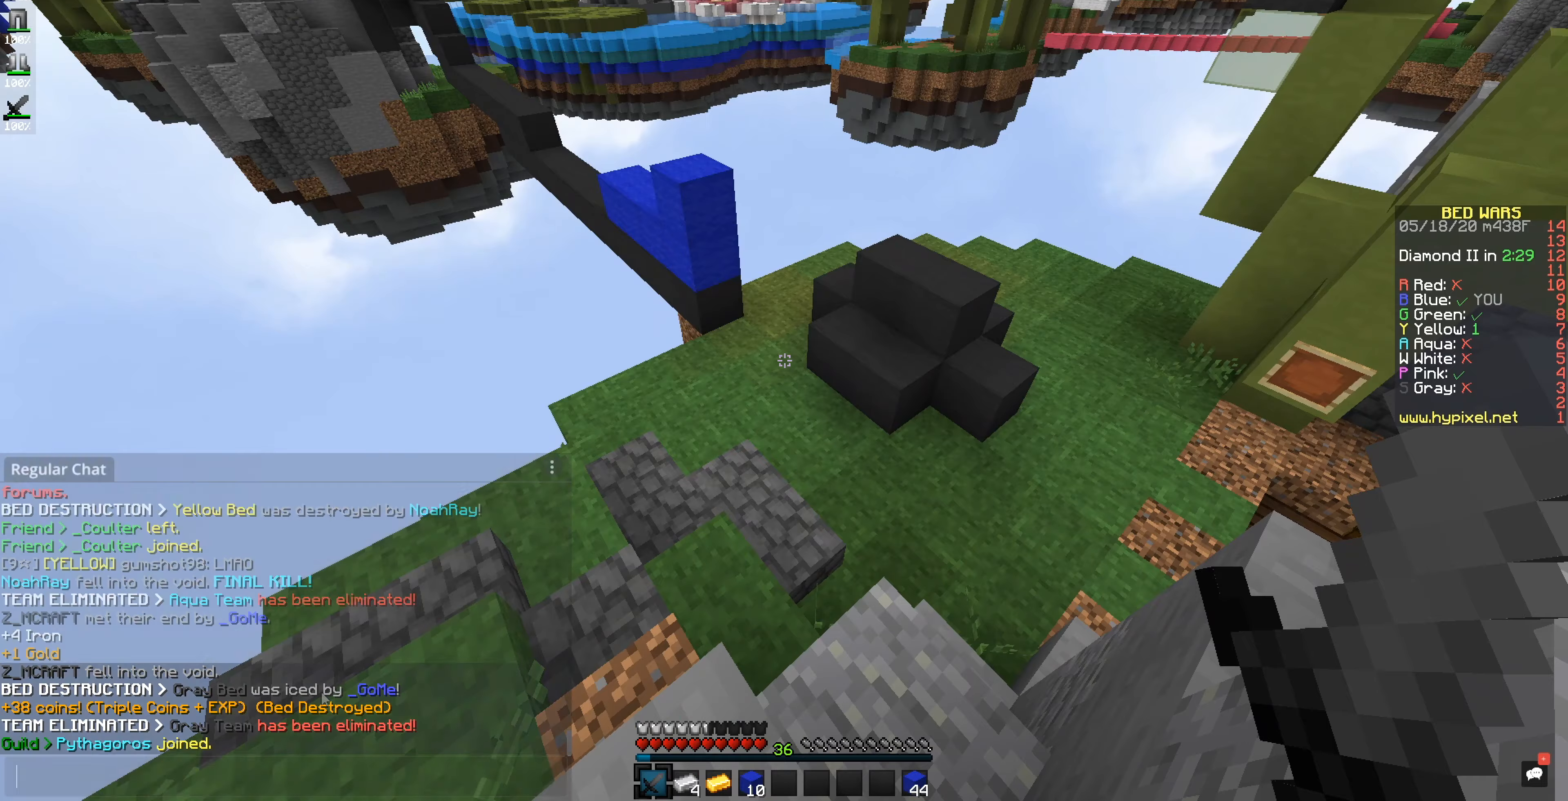
{"keys": [], "mouse": [], "events": []}
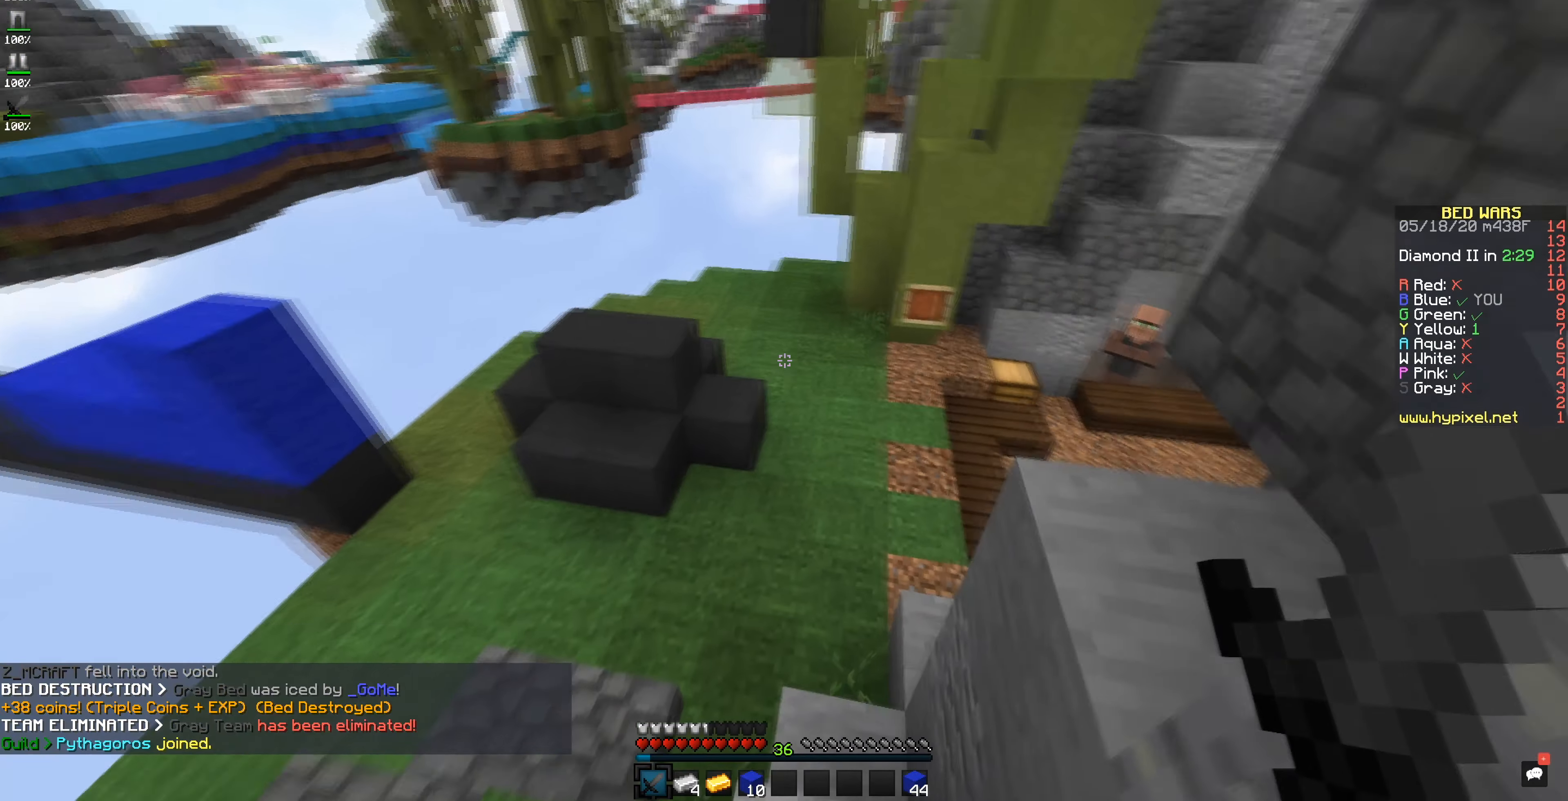
{"keys": [], "mouse": [], "events": []}
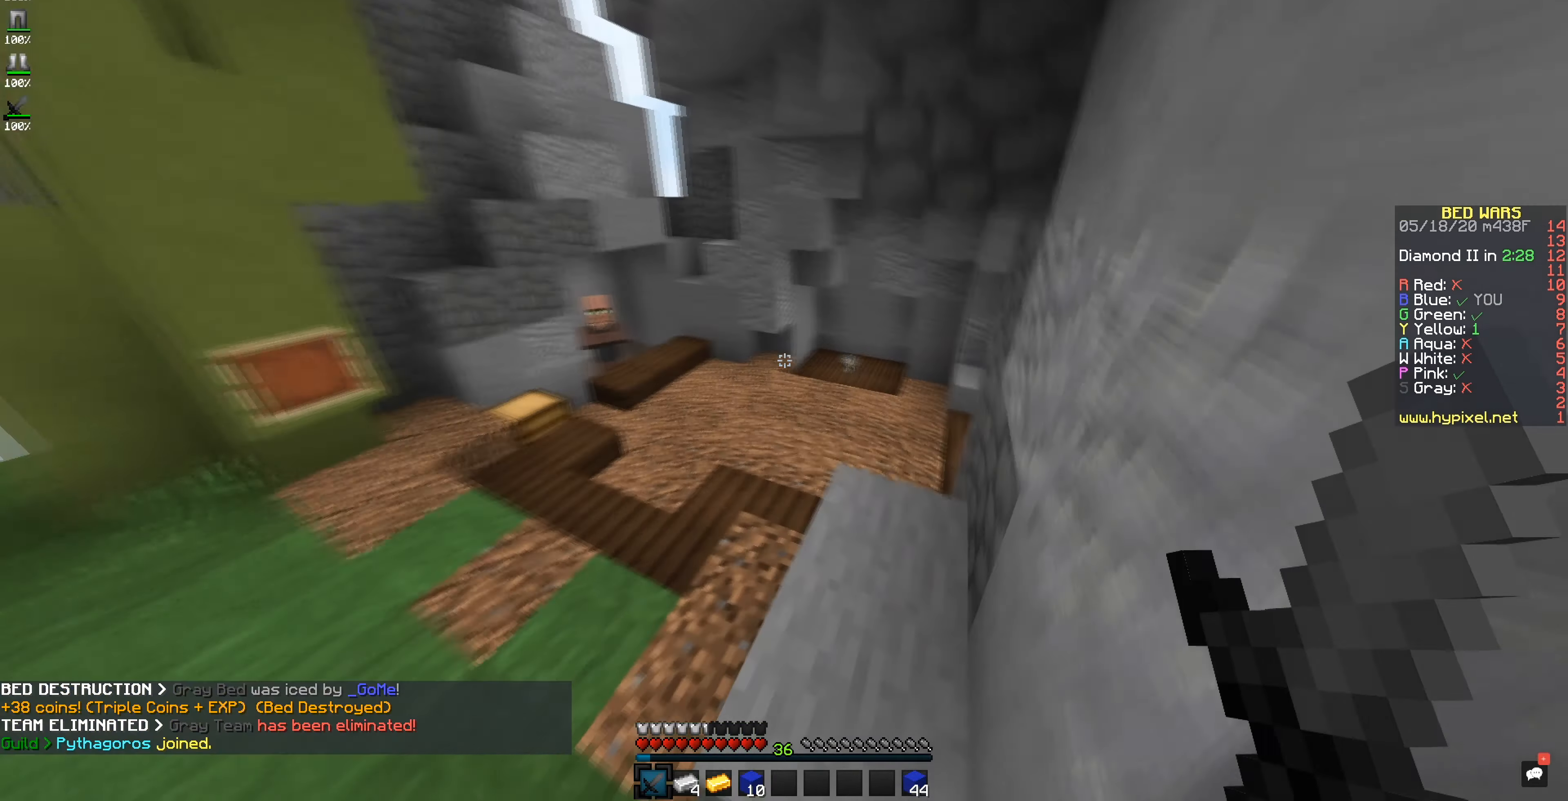
{"keys": [], "mouse": ["left"], "events": [[351, "mouse_left", "down"]]}
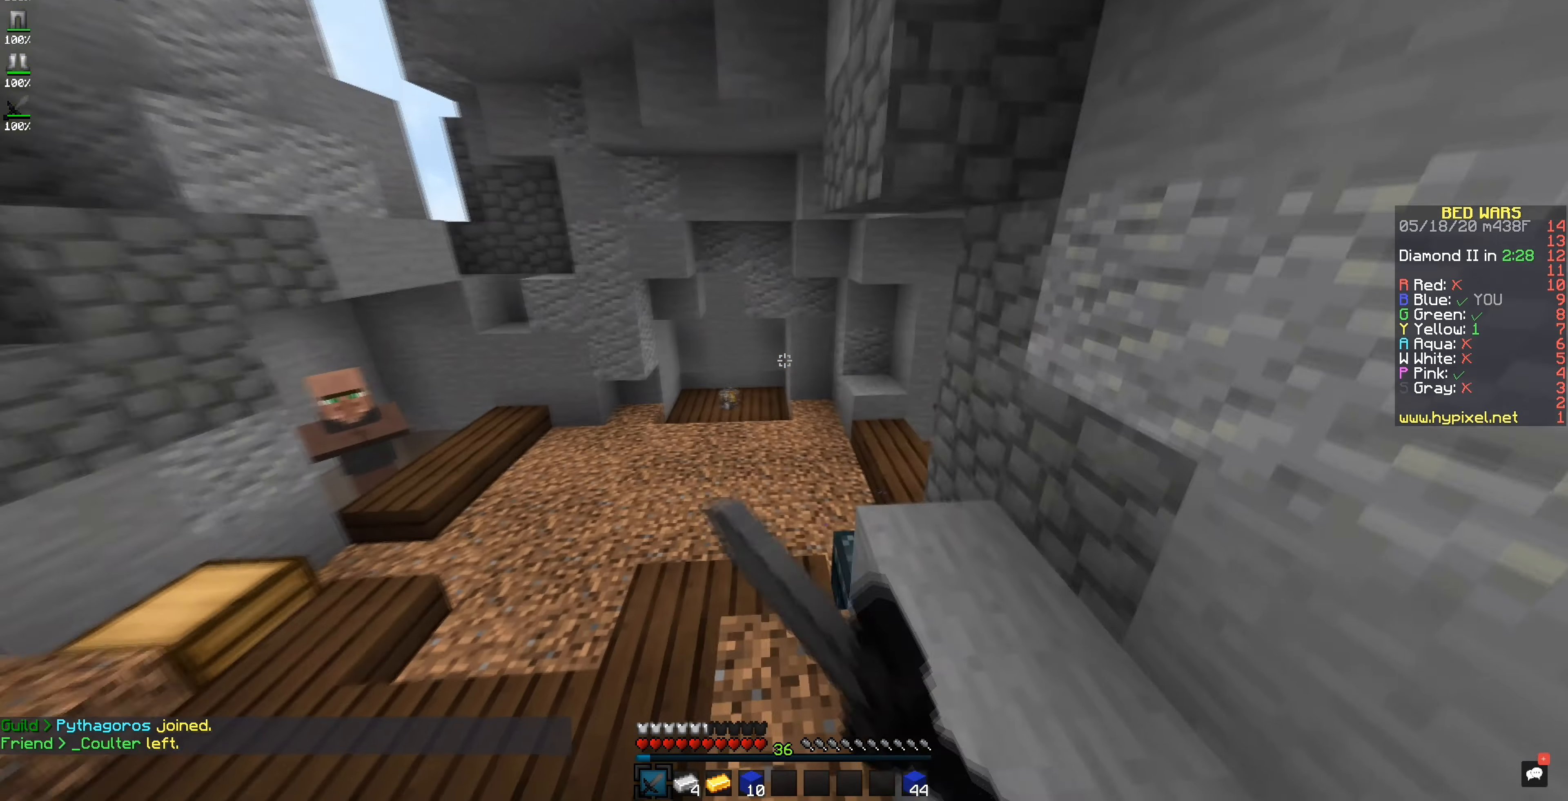
{"keys": [], "mouse": ["left"], "events": []}
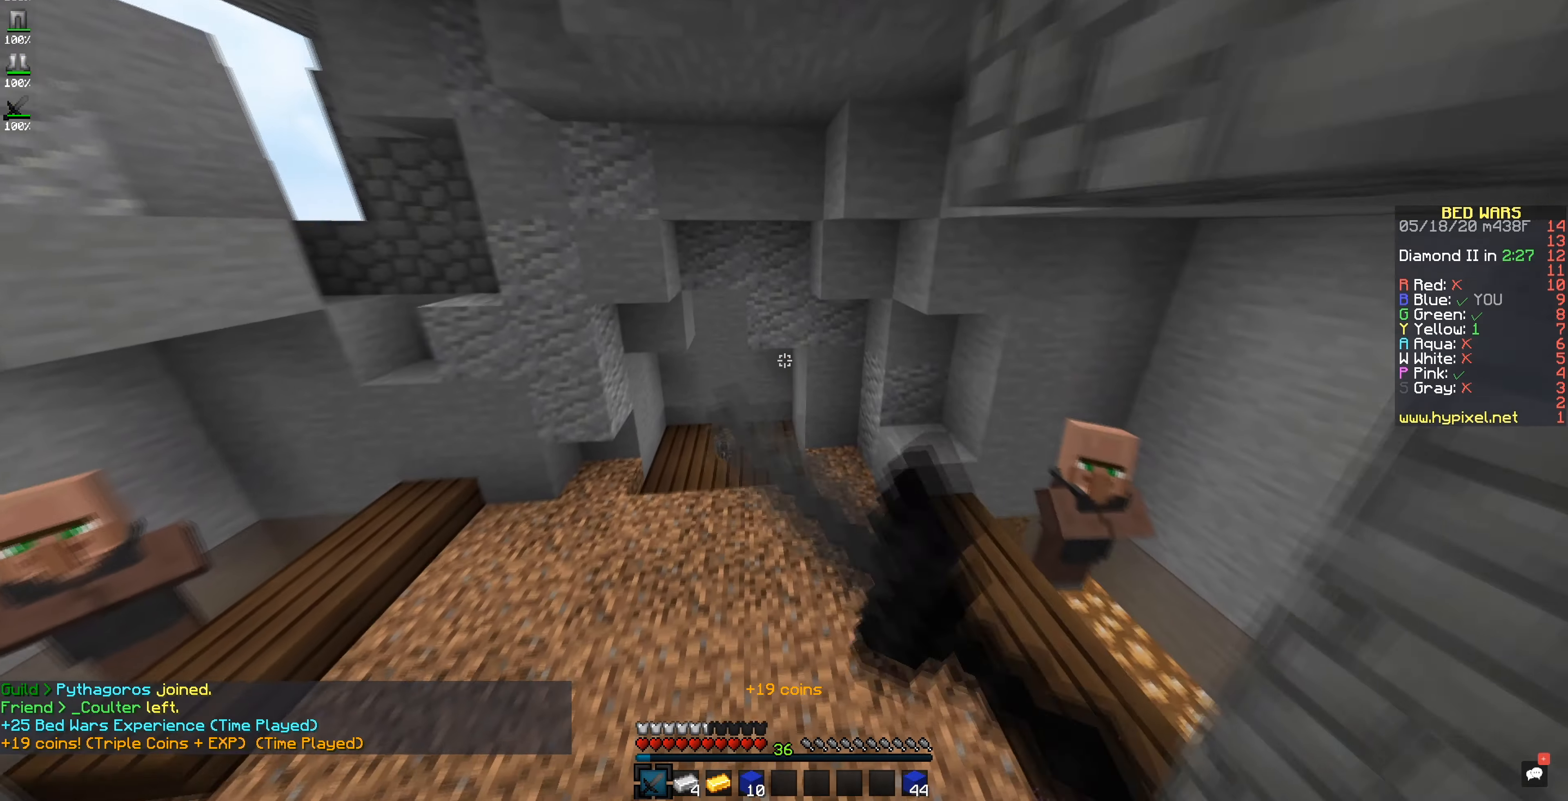
{"keys": [], "mouse": [], "events": [[467, "mouse_left", "up"]]}
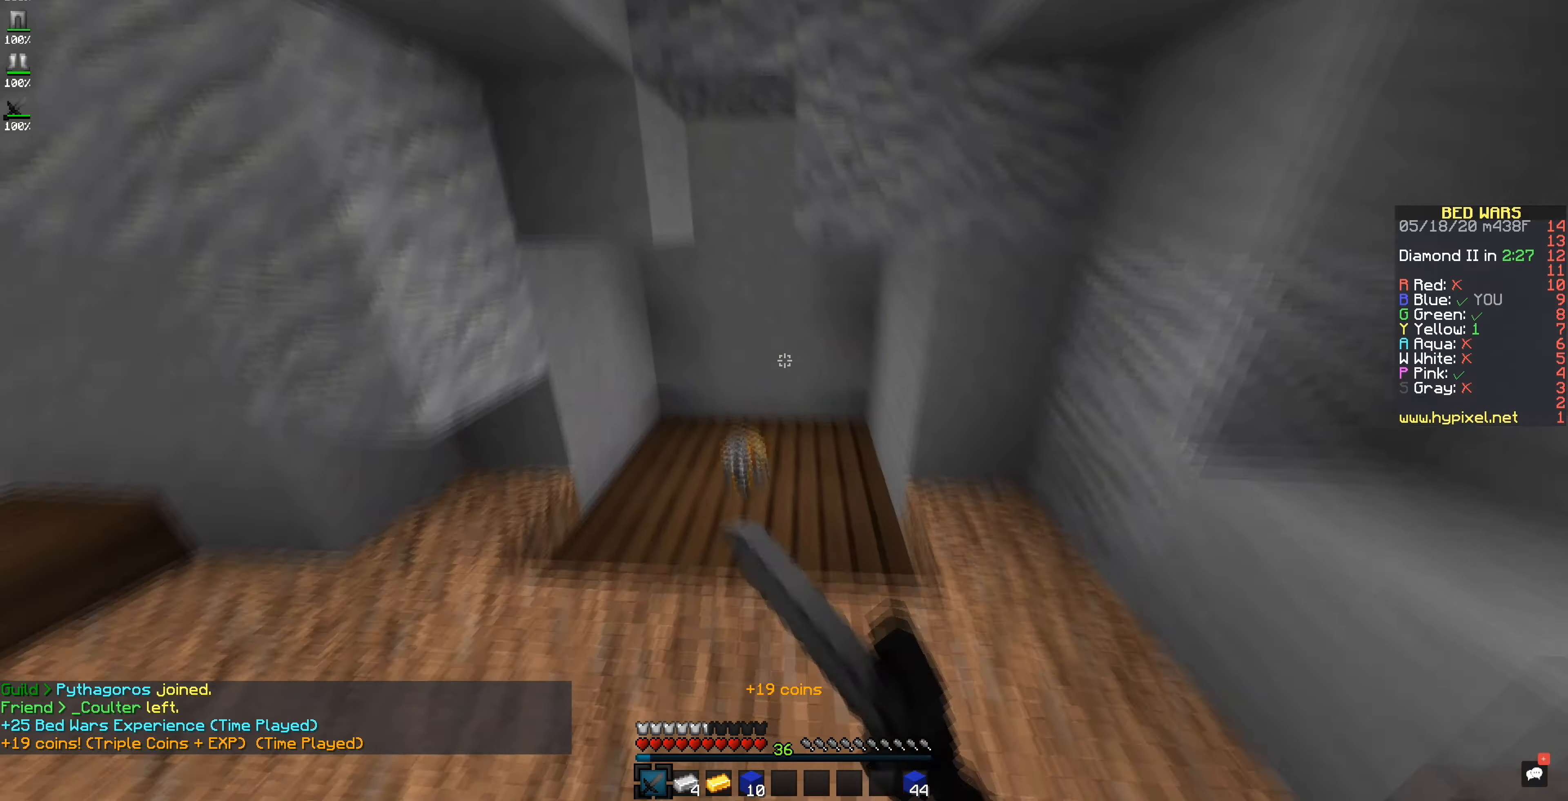
{"keys": [], "mouse": [], "events": []}
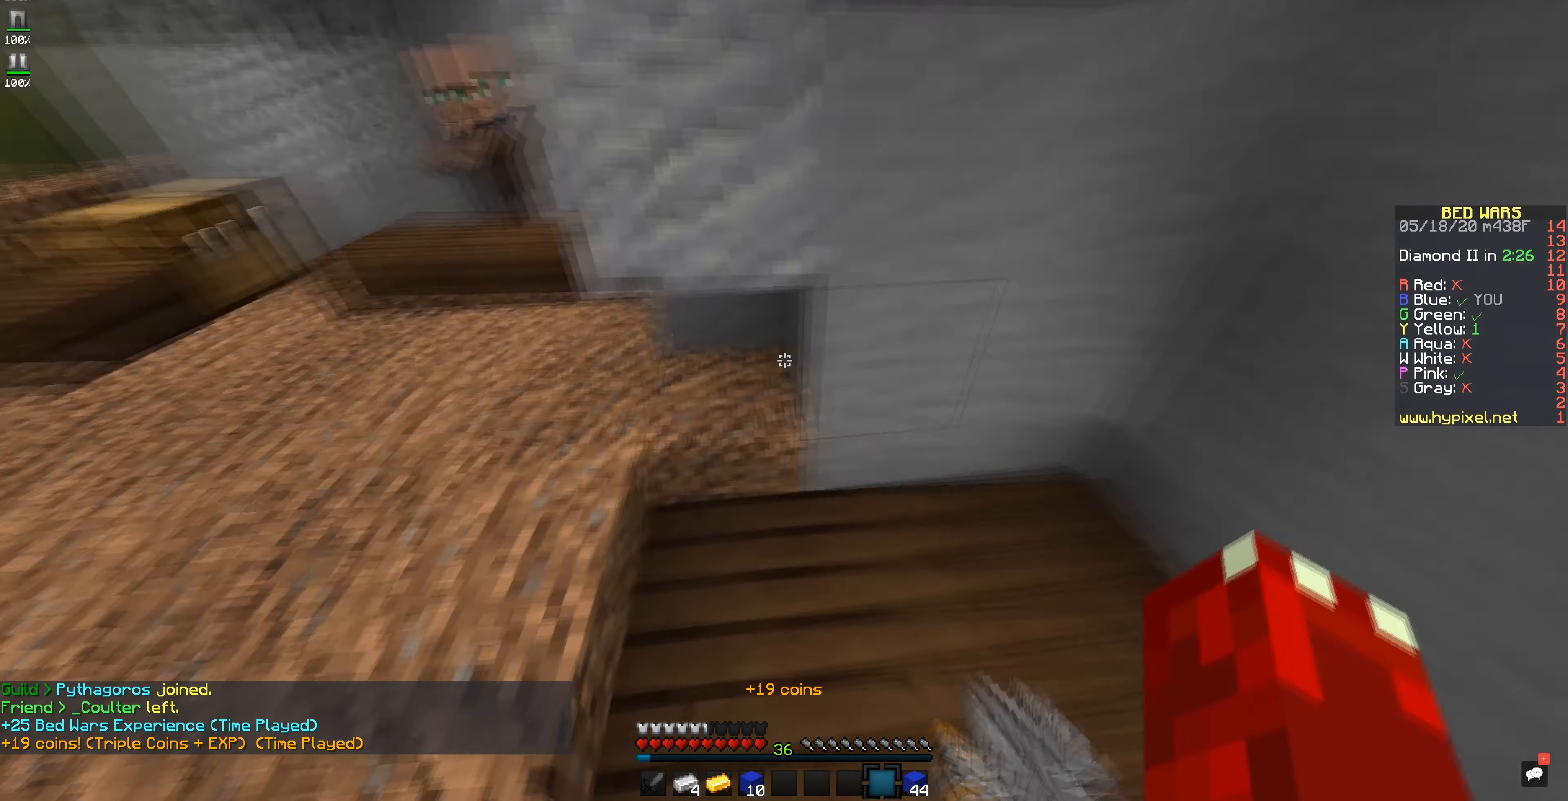
{"keys": [], "mouse": [], "events": []}
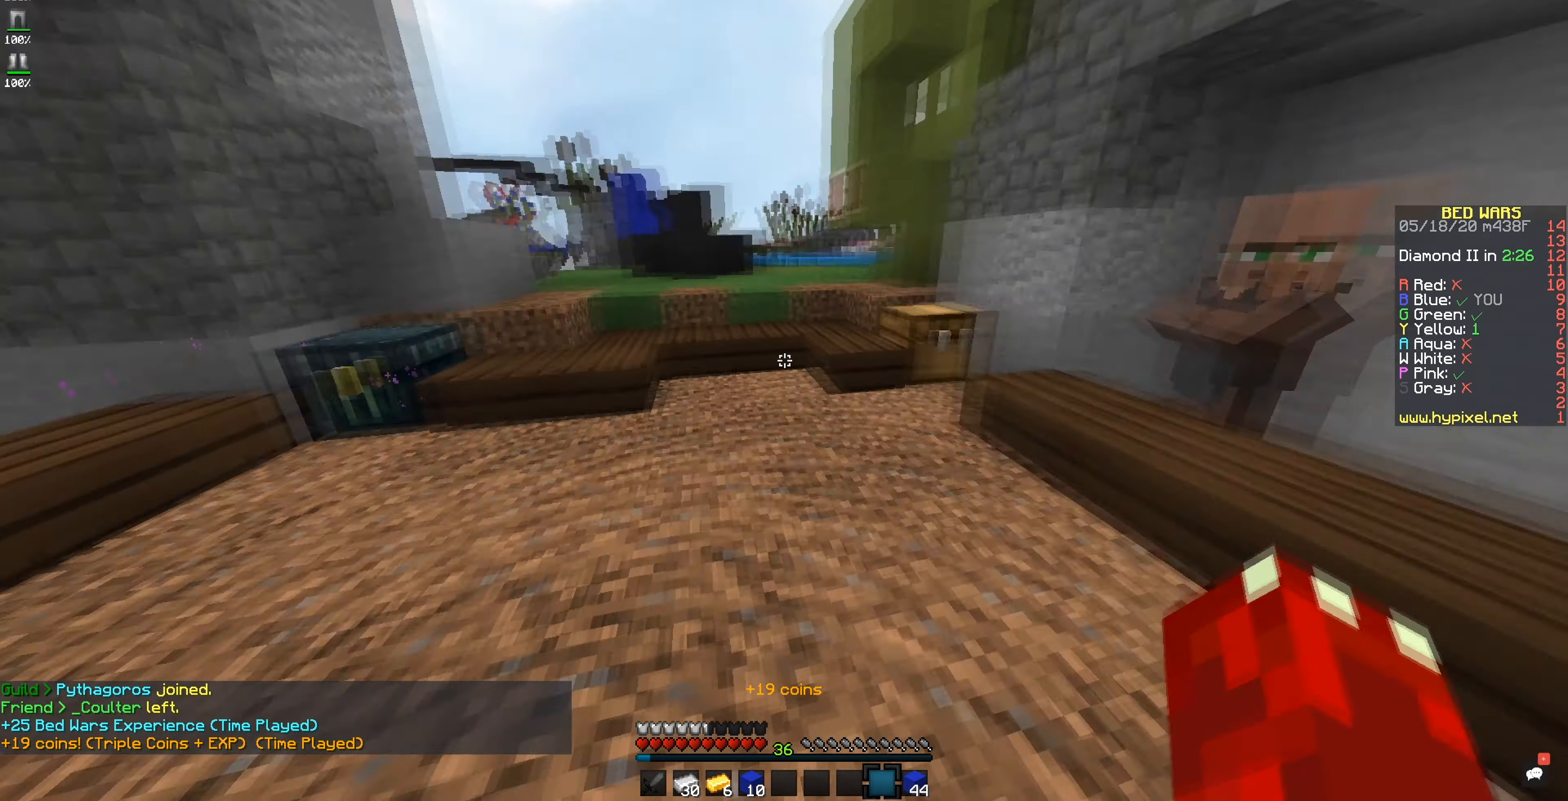
{"keys": [], "mouse": [], "events": []}
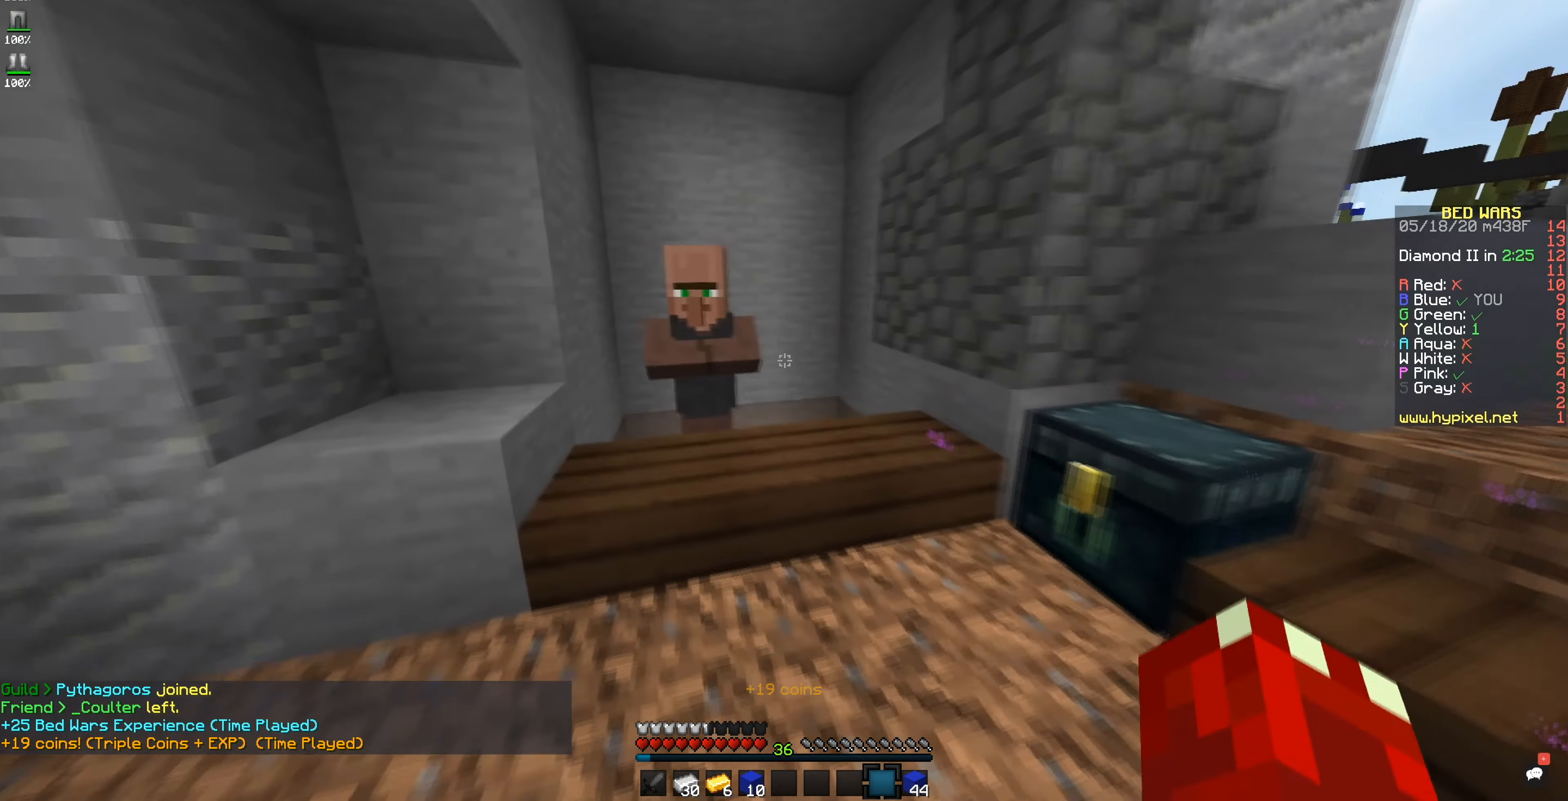
{"keys": [], "mouse": [], "events": [[250, "mouse_right", "down"], [417, "mouse_right", "up"]]}
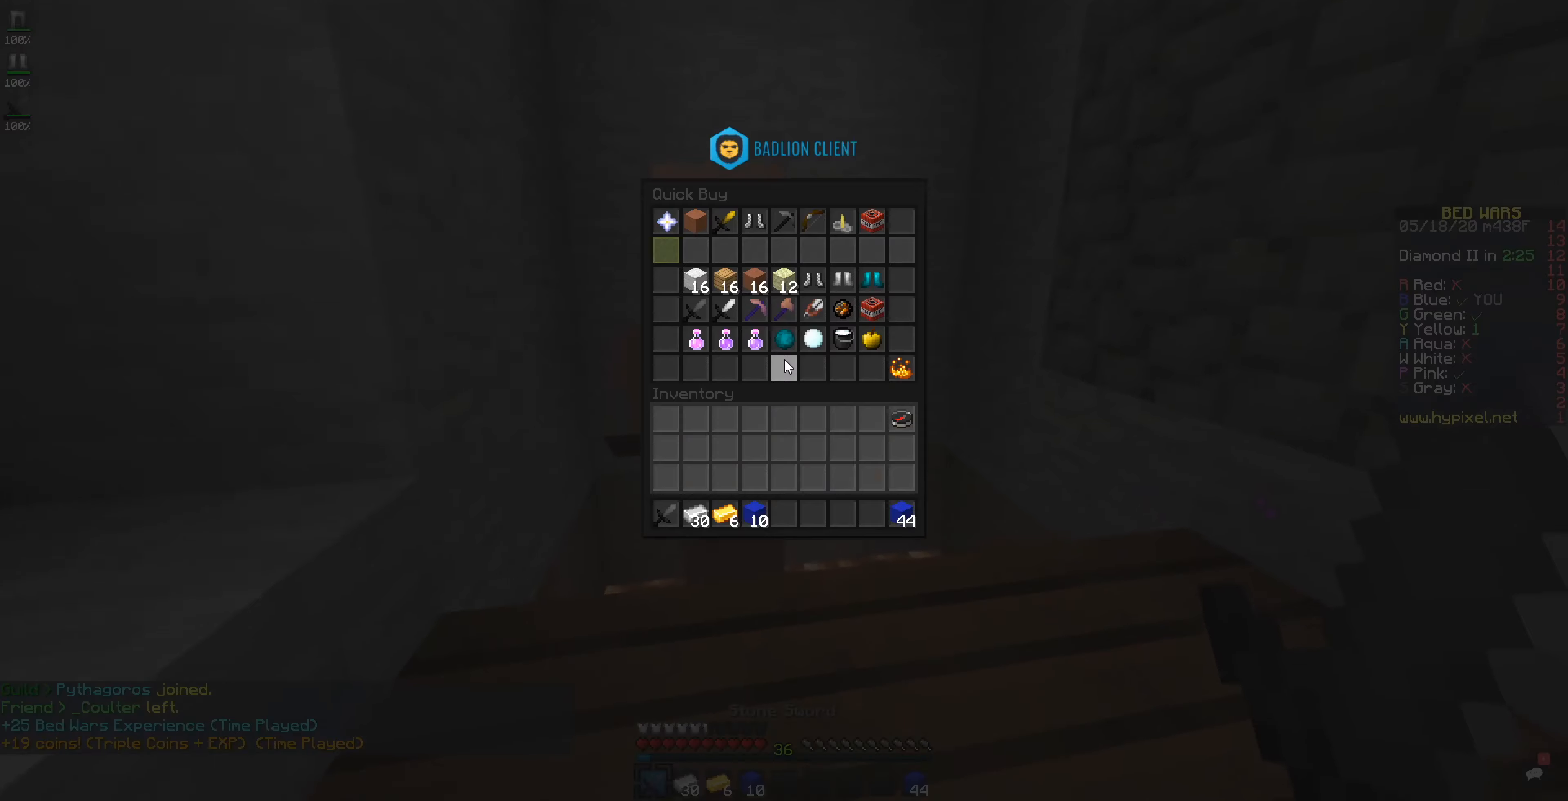
{"keys": [], "mouse": [], "events": []}
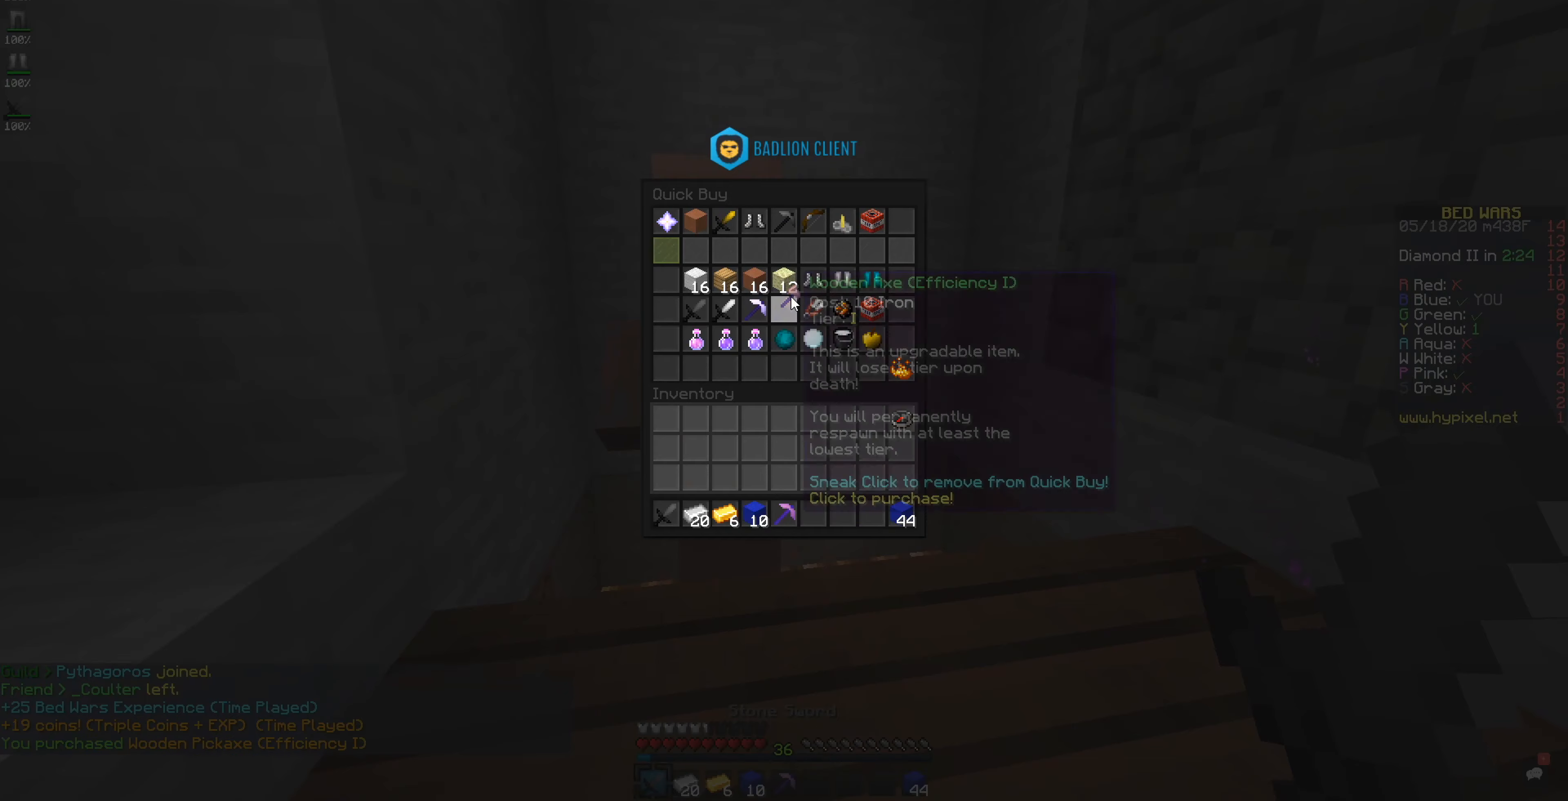
{"keys": [], "mouse": [], "events": []}
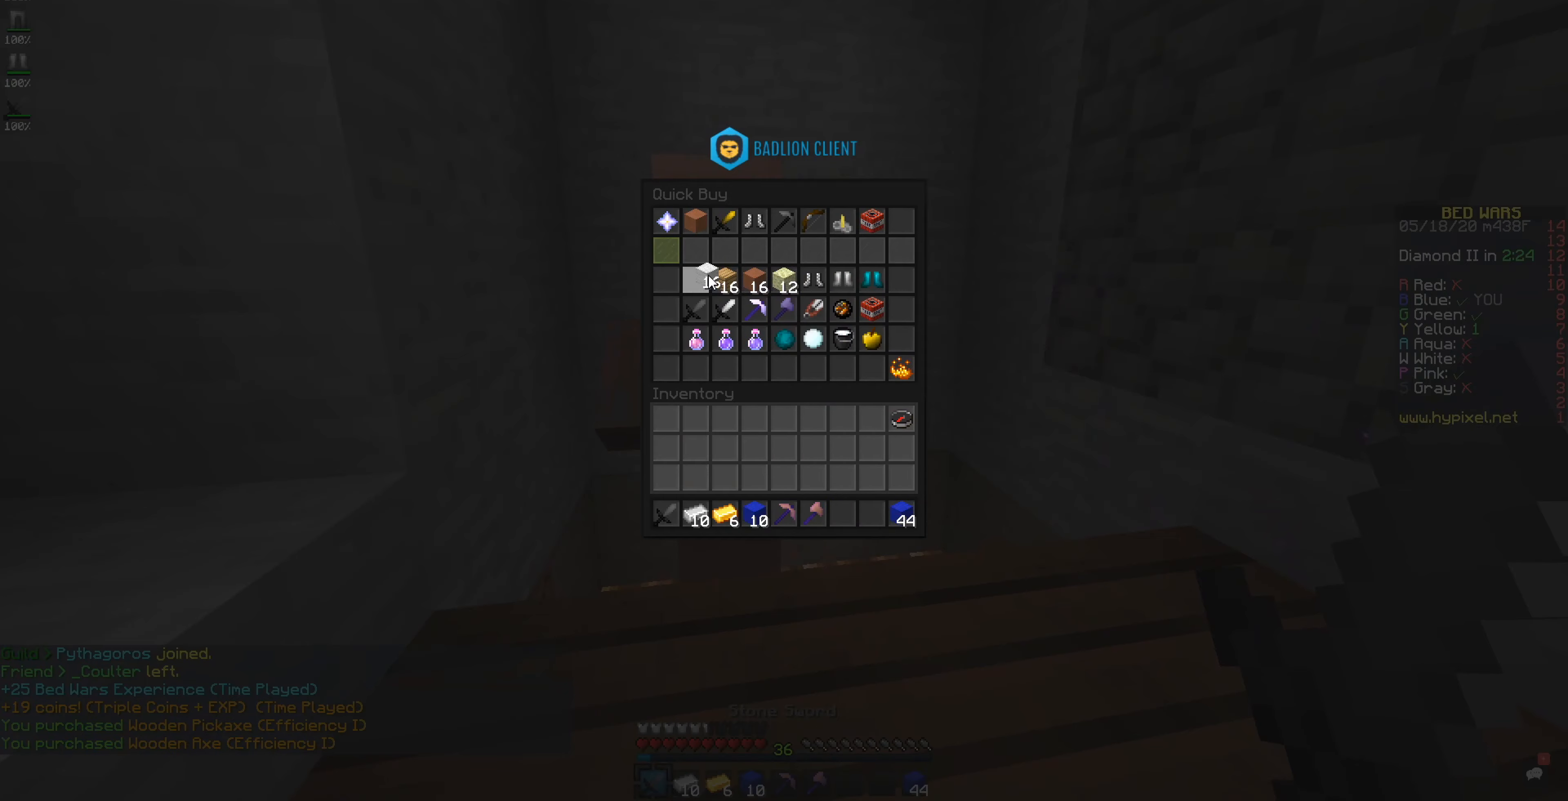
{"keys": [], "mouse": [], "events": []}
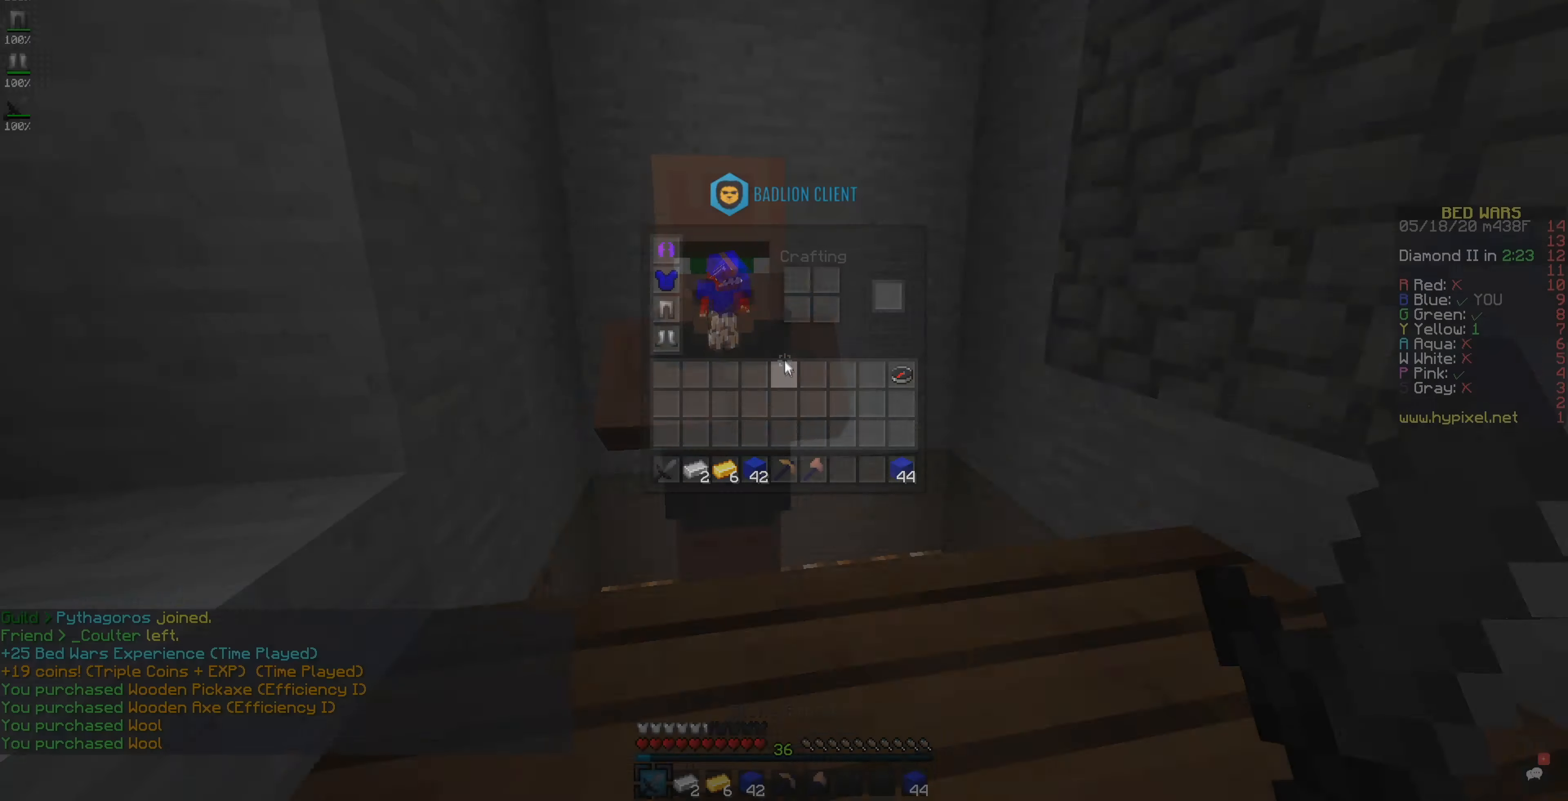
{"keys": [], "mouse": [], "events": []}
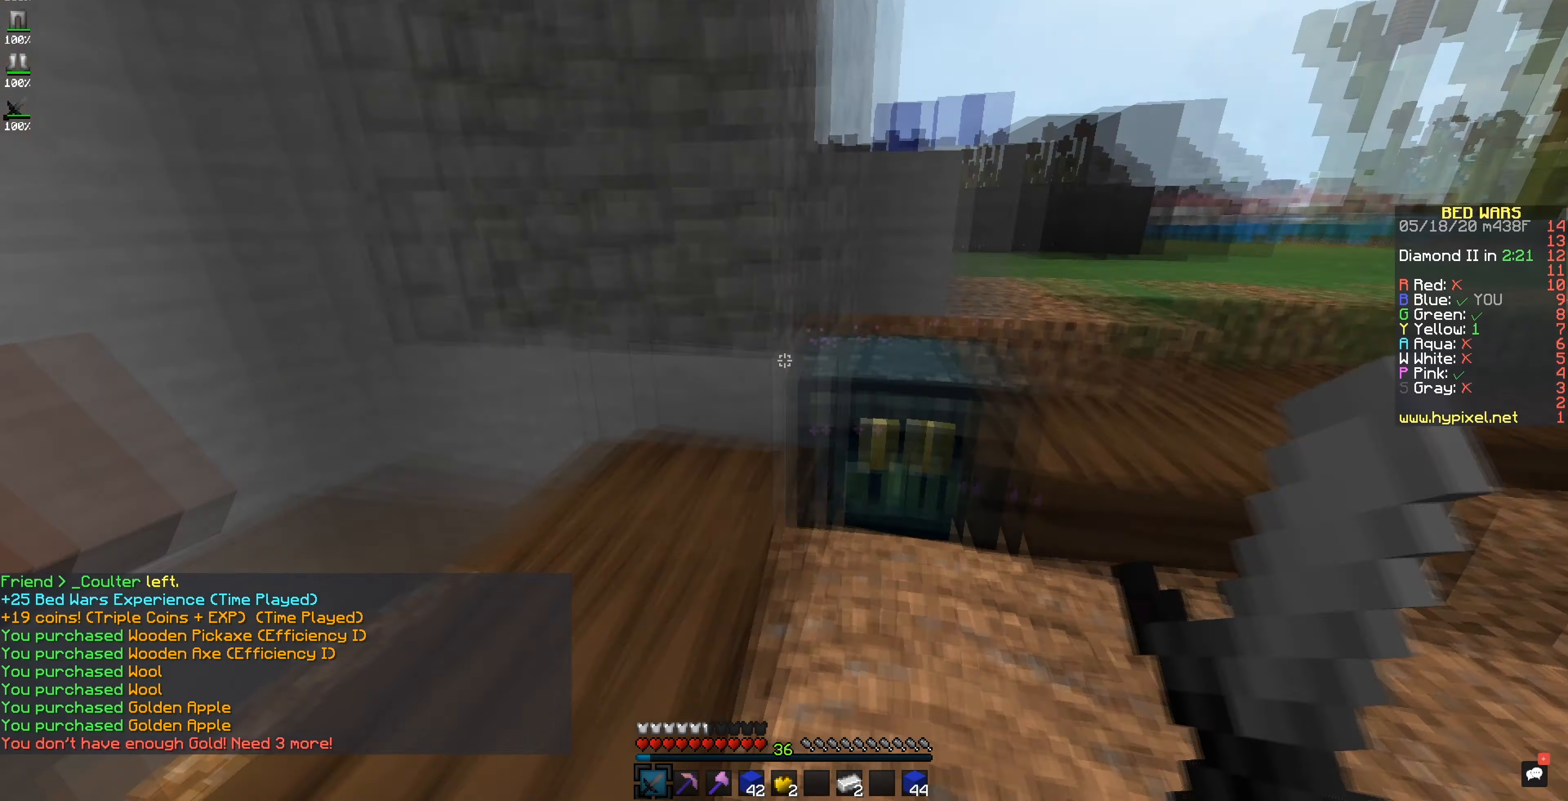
{"keys": [], "mouse": [], "events": []}
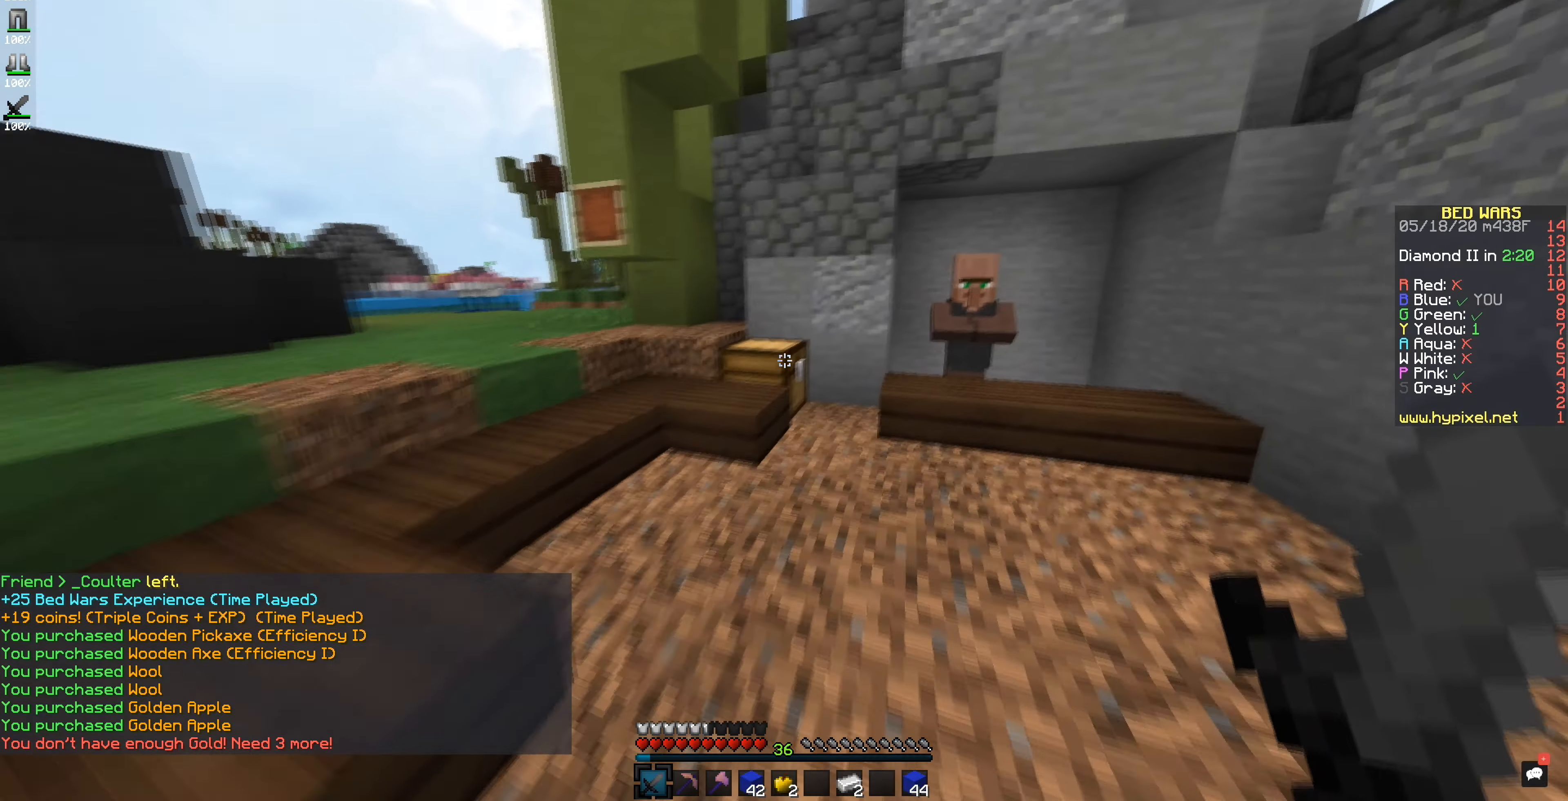
{"keys": [], "mouse": [], "events": [[101, "mouse_right", "down"], [217, "mouse_right", "up"]]}
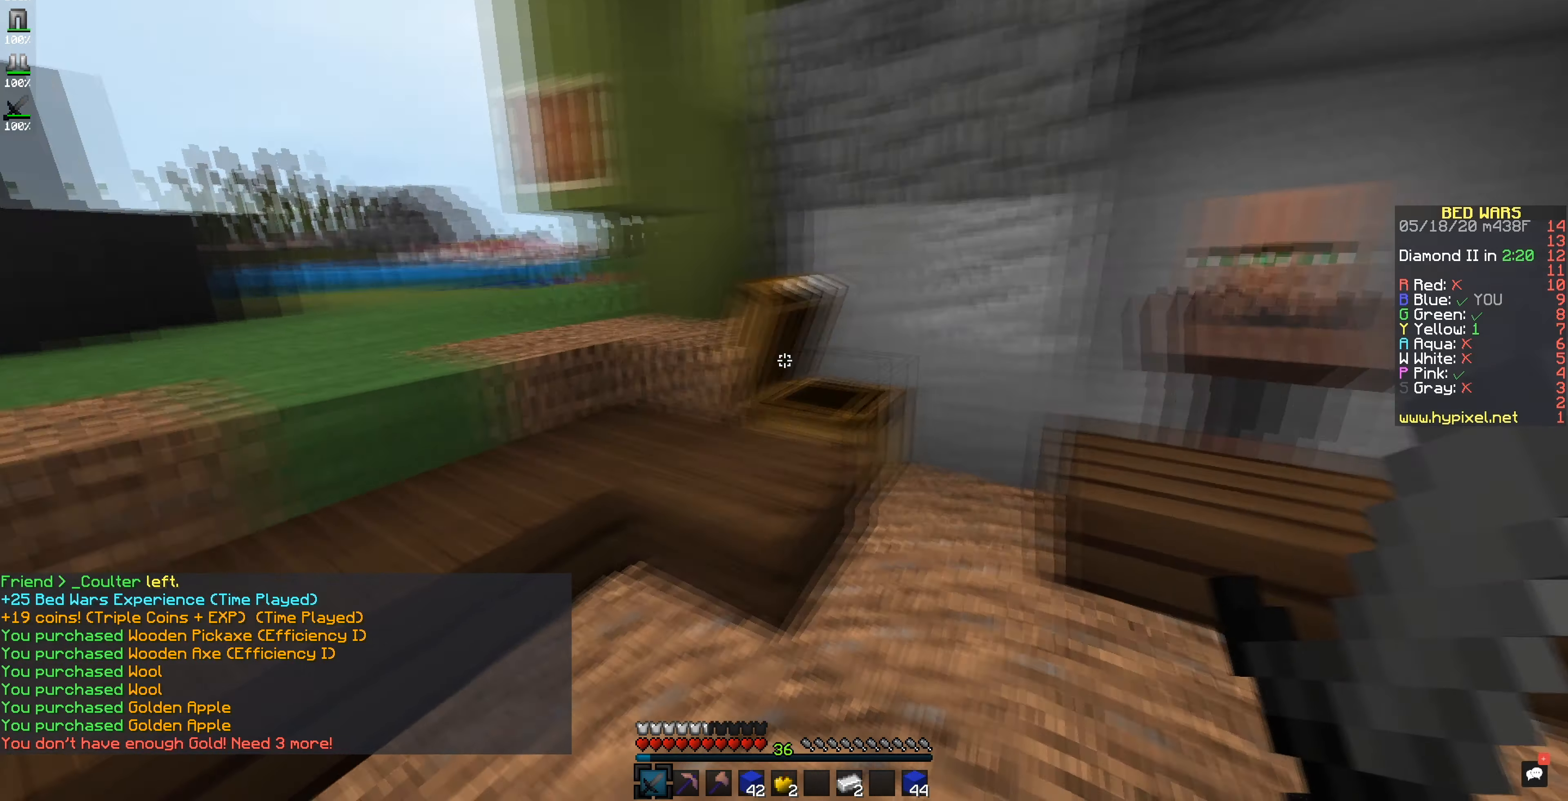
{"keys": [], "mouse": ["right"], "events": [[300, "mouse_right", "down"]]}
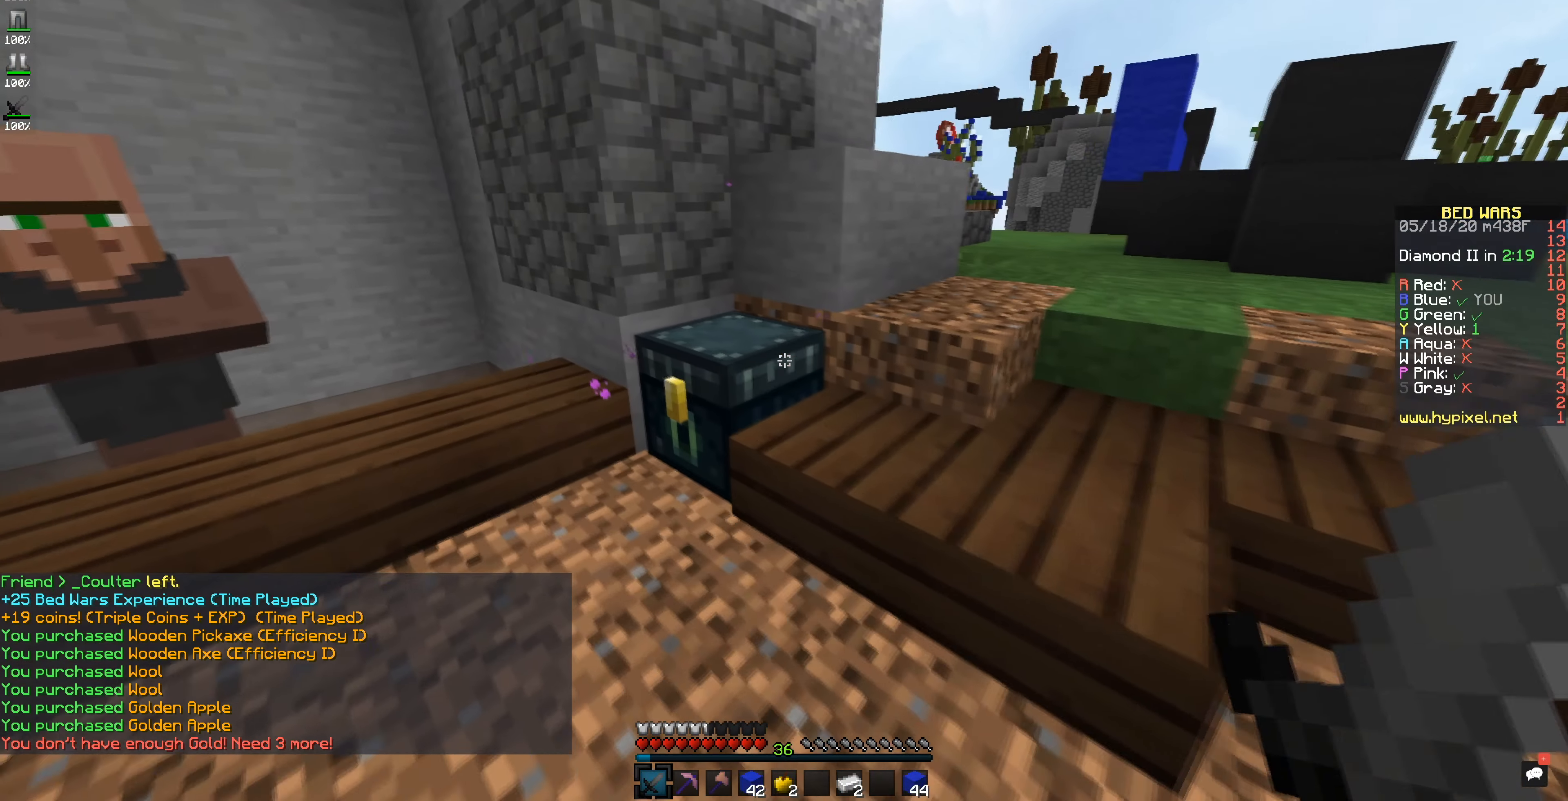
{"keys": [], "mouse": []}
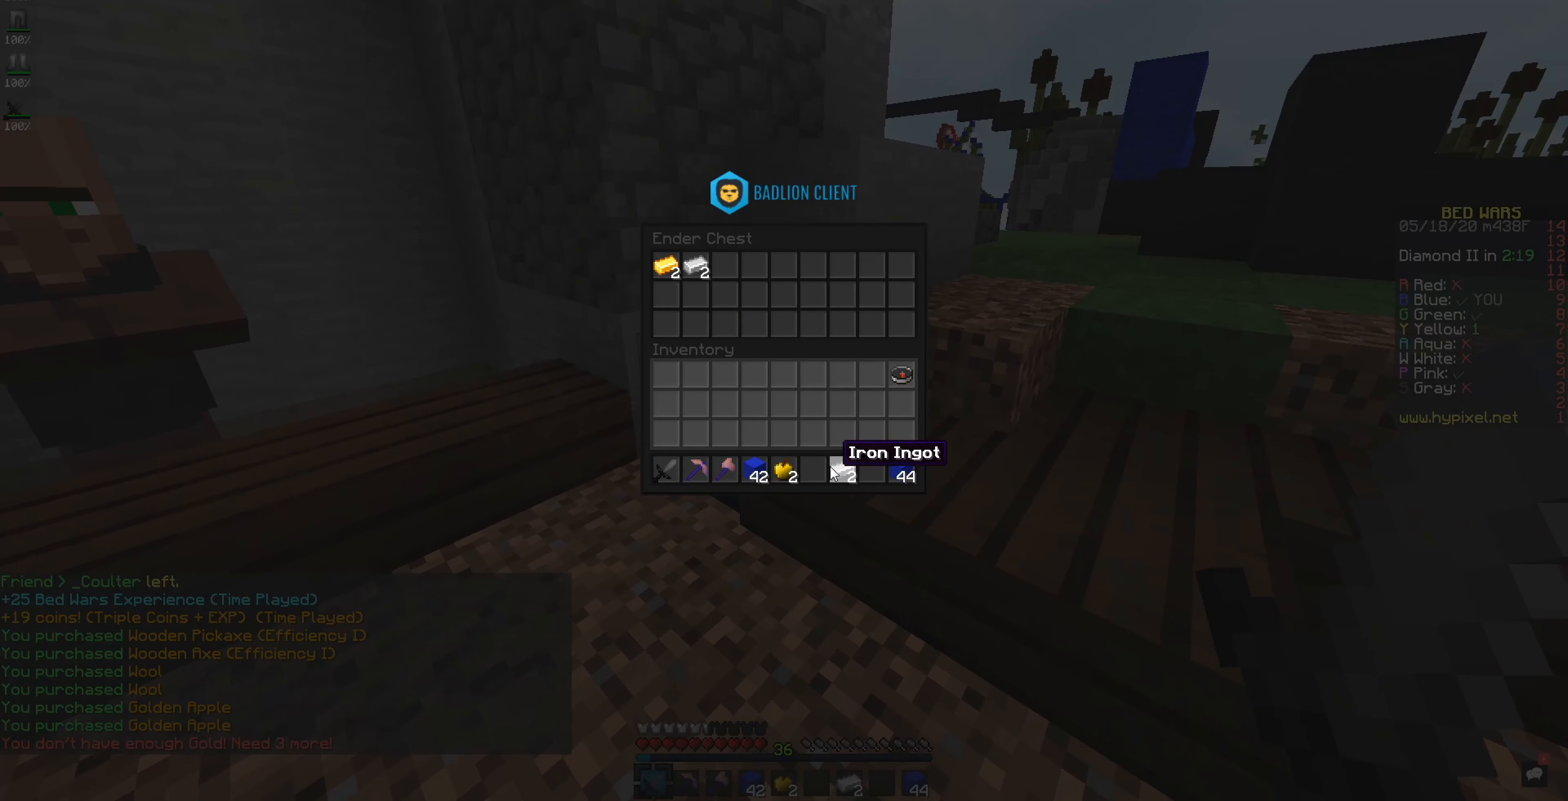
{"keys": [], "mouse": [], "events": []}
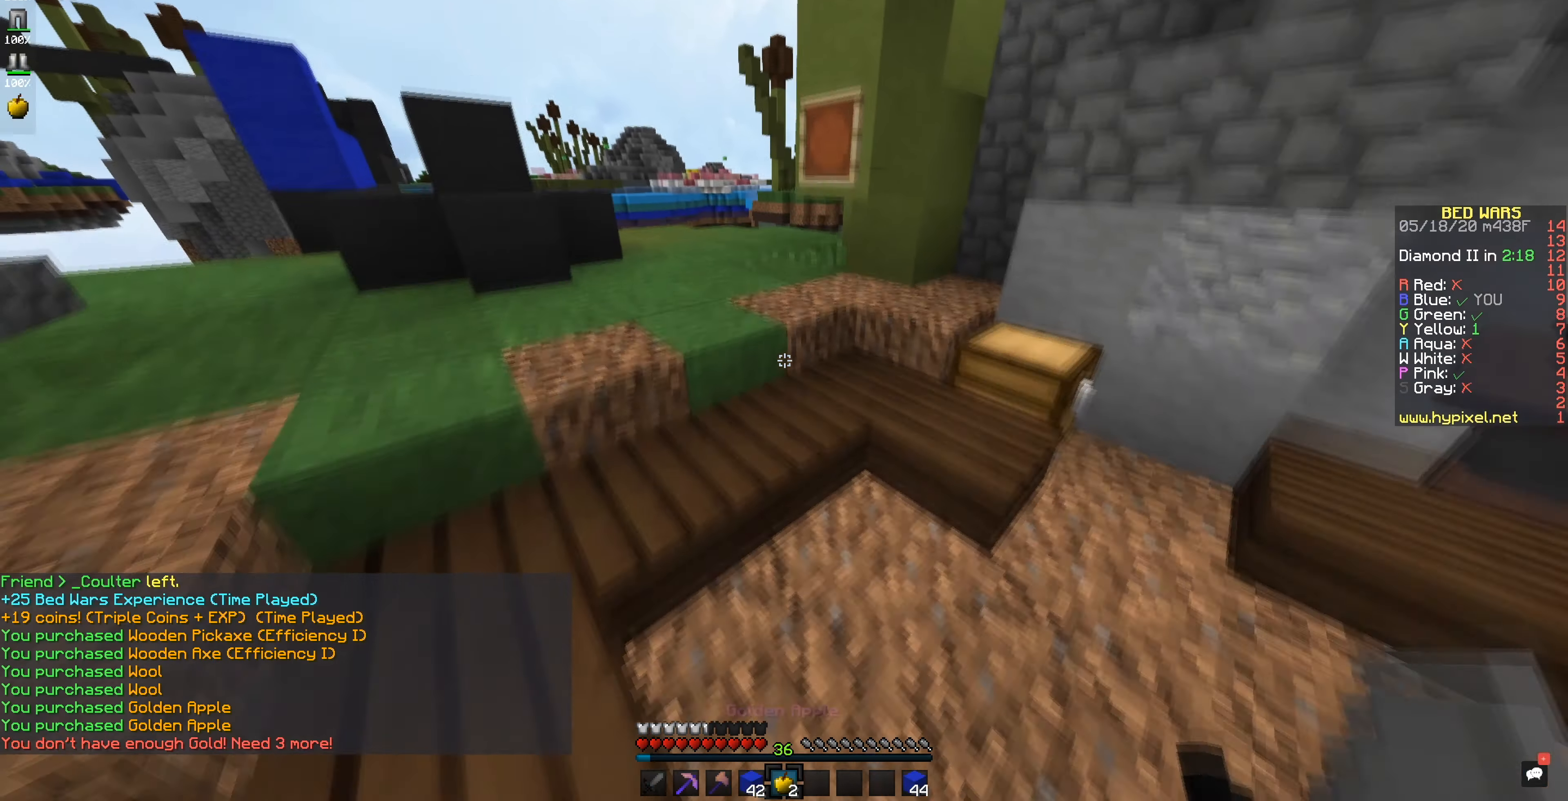
{"keys": [], "mouse": [], "events": []}
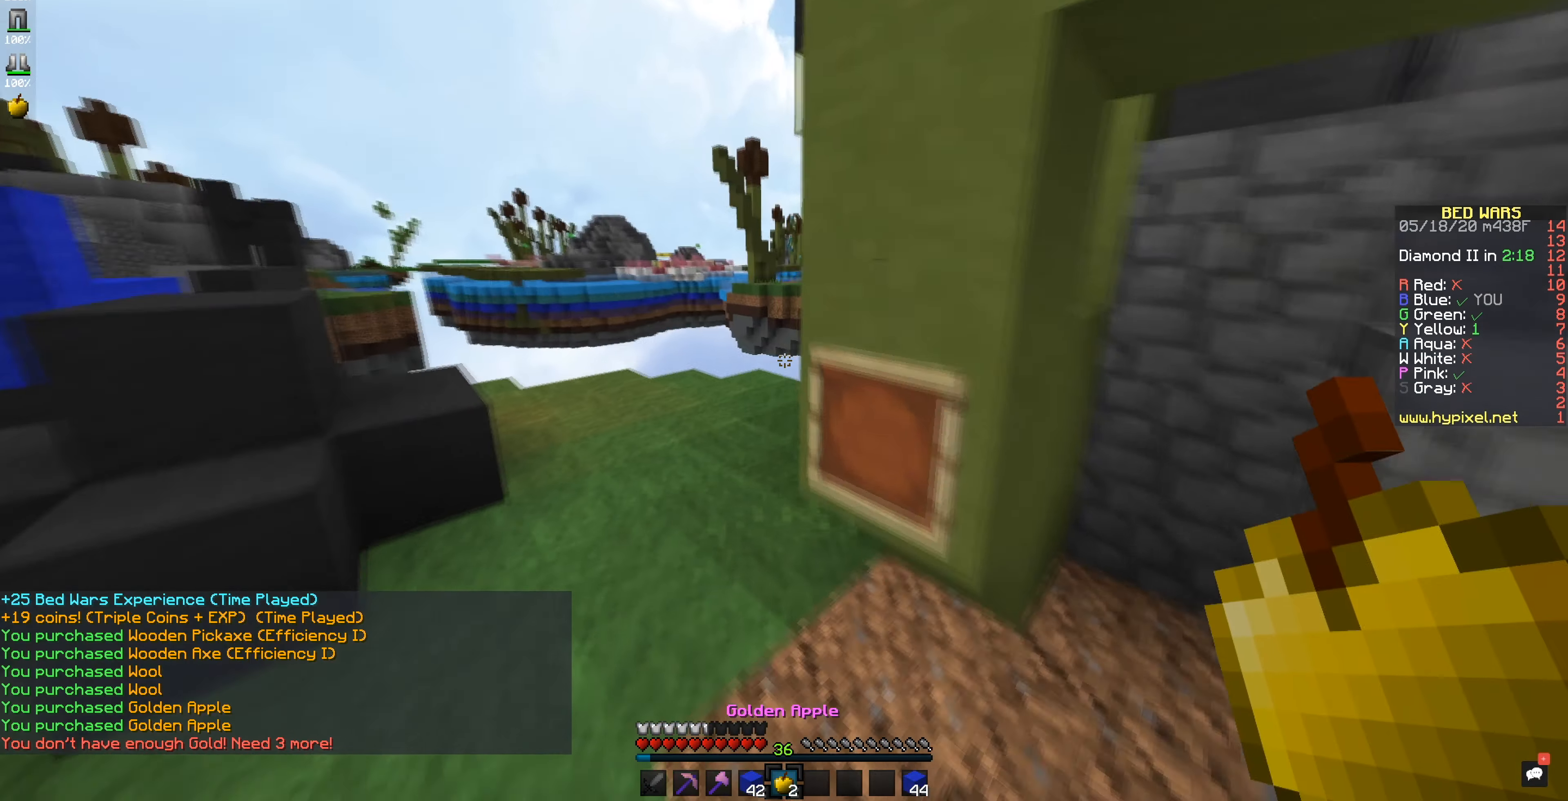
{"keys": [], "mouse": [], "events": []}
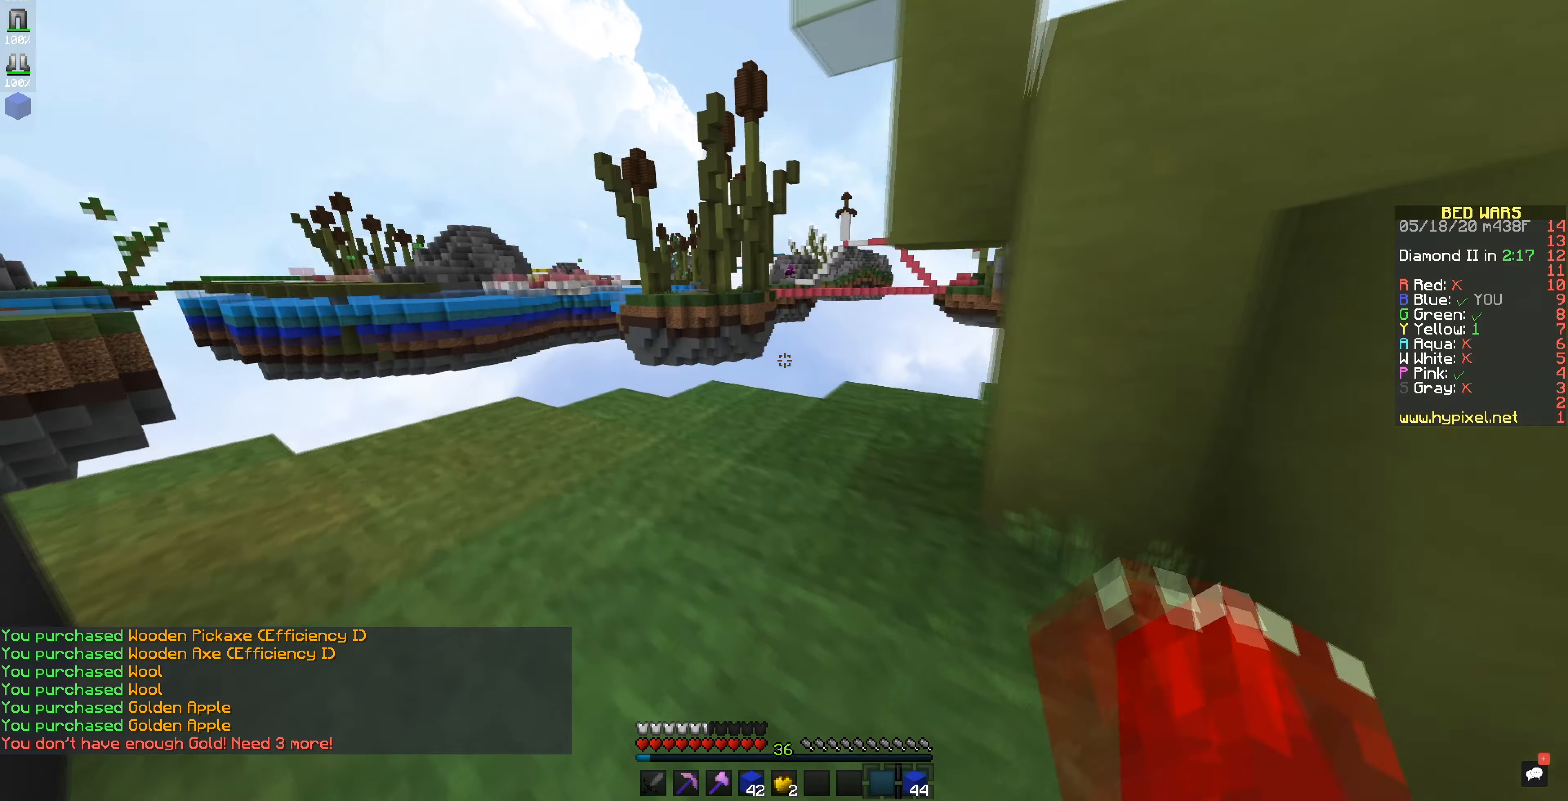
{"keys": [], "mouse": [], "events": []}
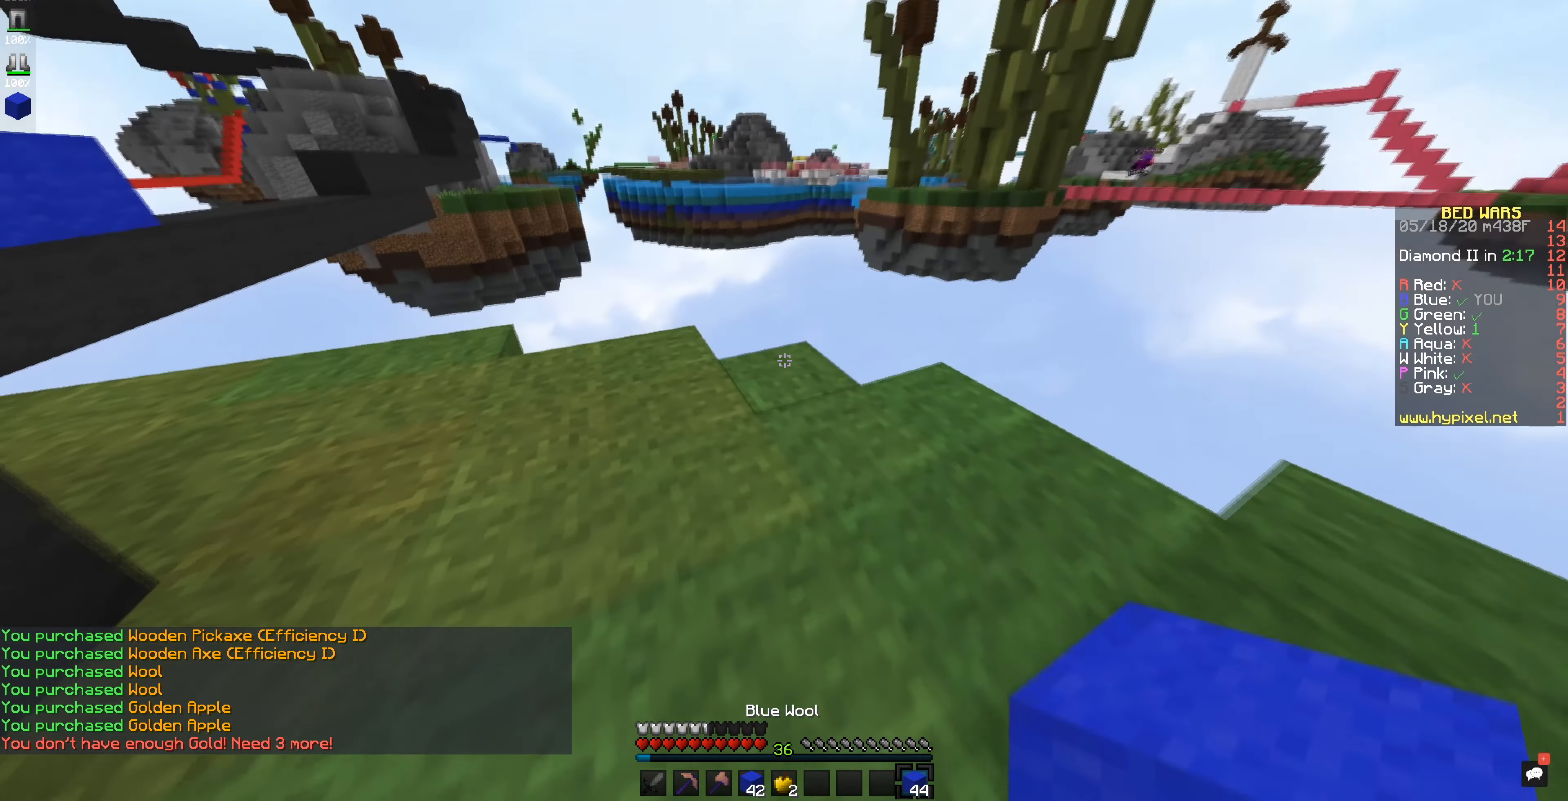
{"keys": [], "mouse": [], "events": [[50, "mouse_right", "down"], [167, "mouse_right", "up"]]}
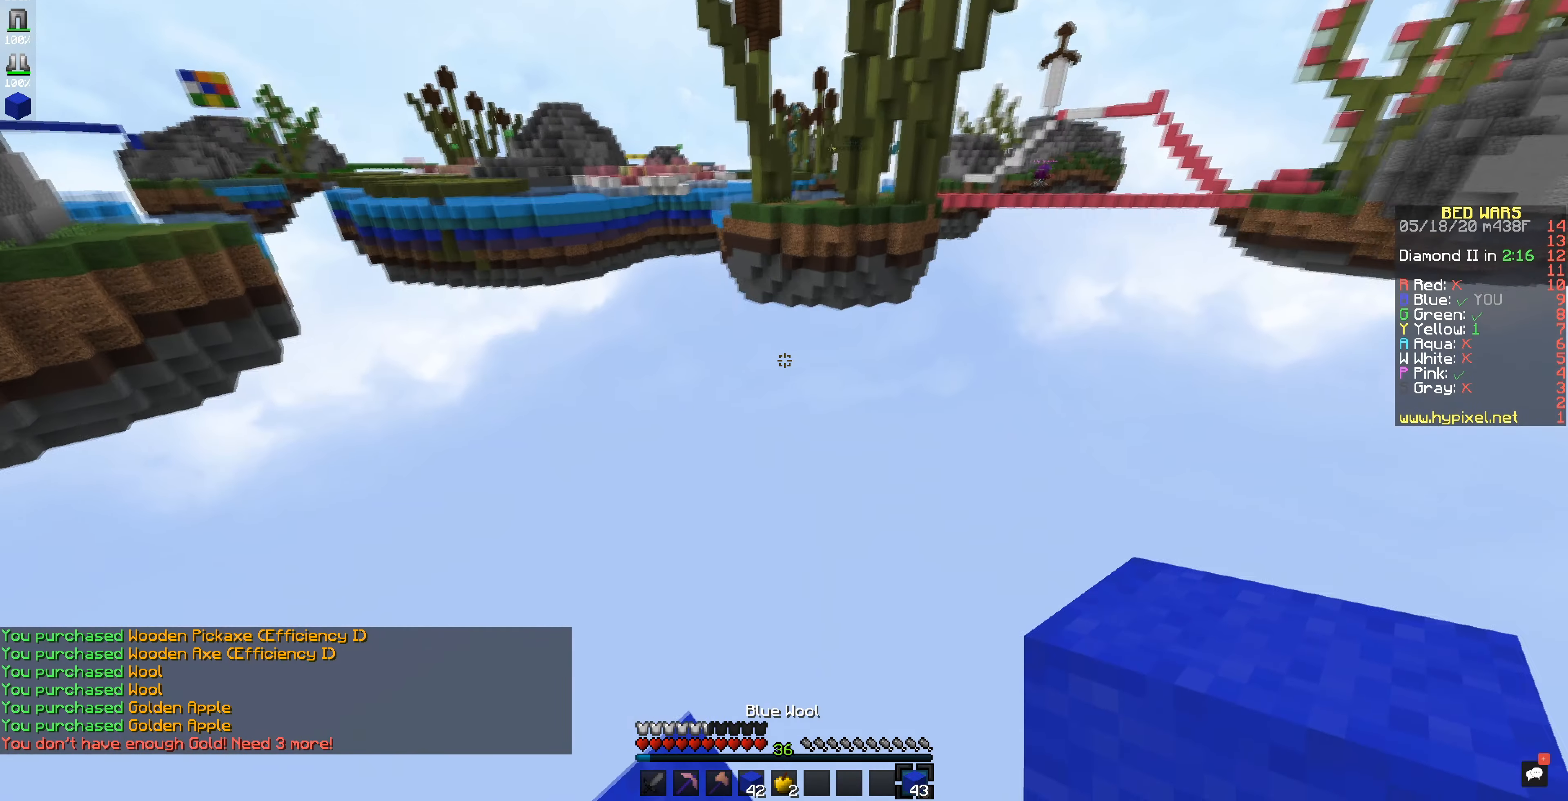
{"keys": [], "mouse": [], "events": []}